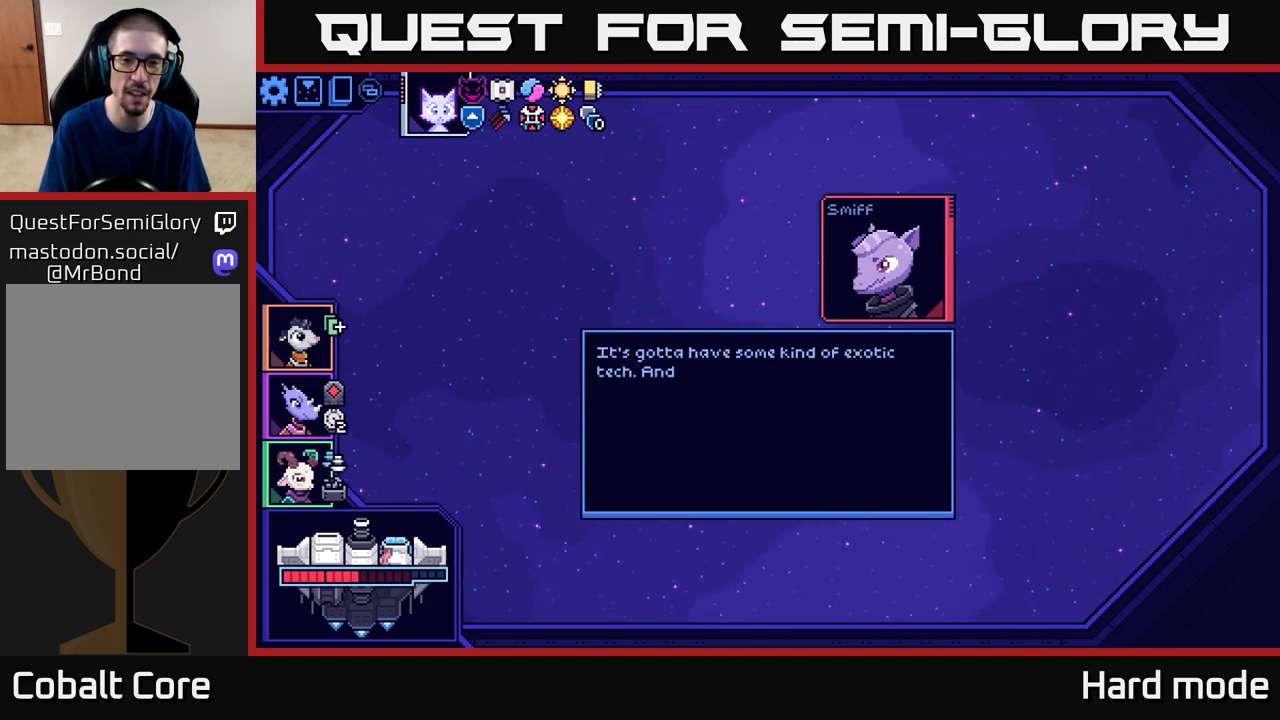
Gameplay with a controller (Xbox layout); each line is a JSON object with the inputs held at the frame after it. "events" lists button and stick changes between this image and that frame as [ms after this image, input, new state], when the widget could be followed in between. Not read: right_stick.
{"buttons": [], "left_stick": "center", "events": []}
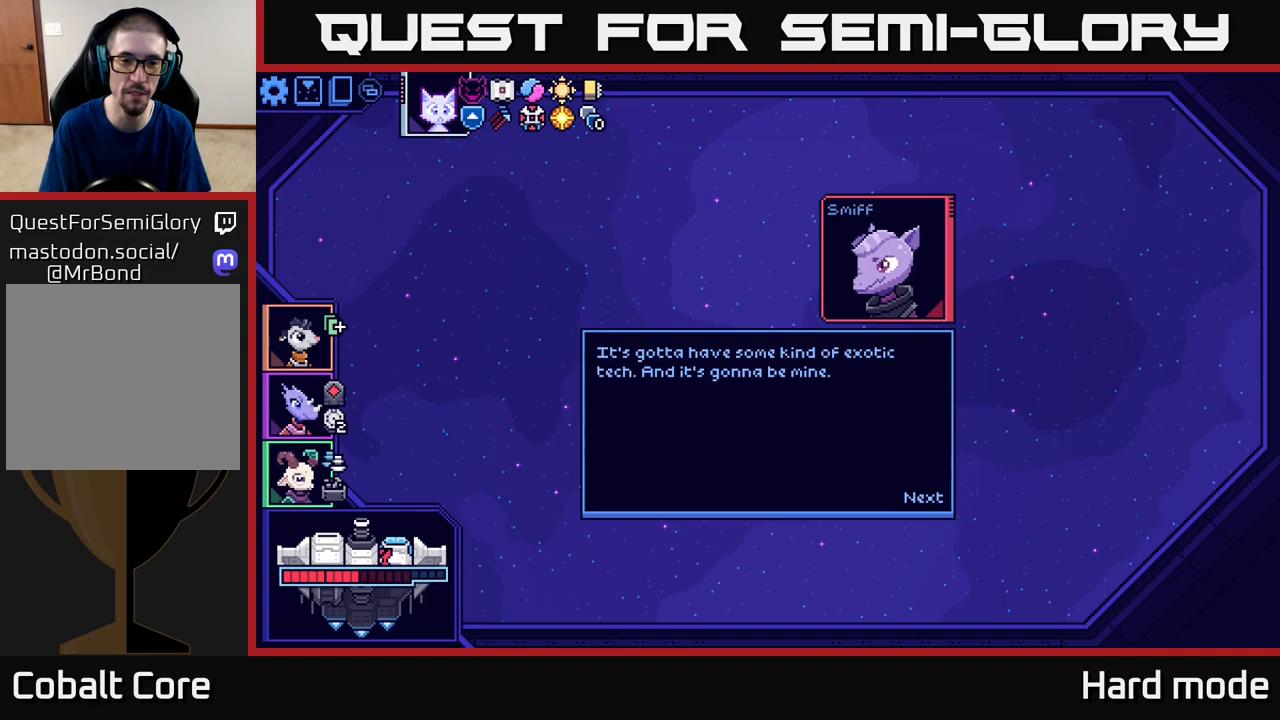
{"buttons": [], "left_stick": "center", "events": []}
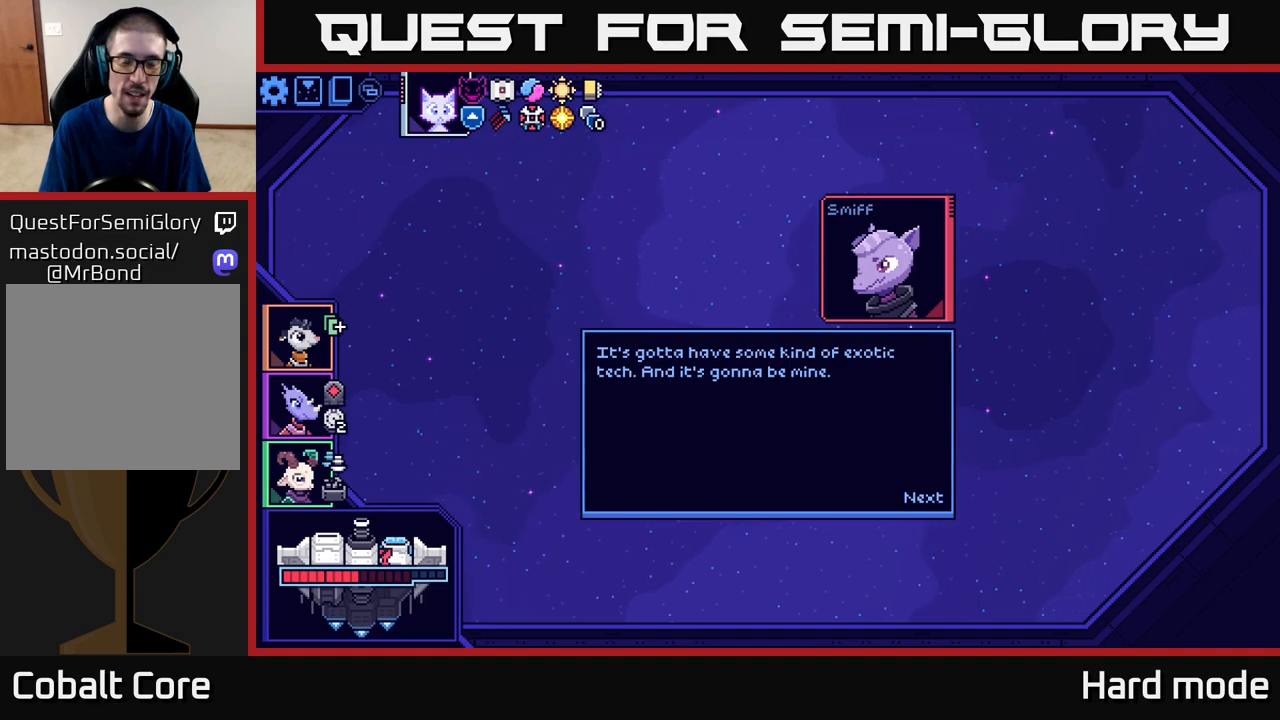
{"buttons": [], "left_stick": "center", "events": []}
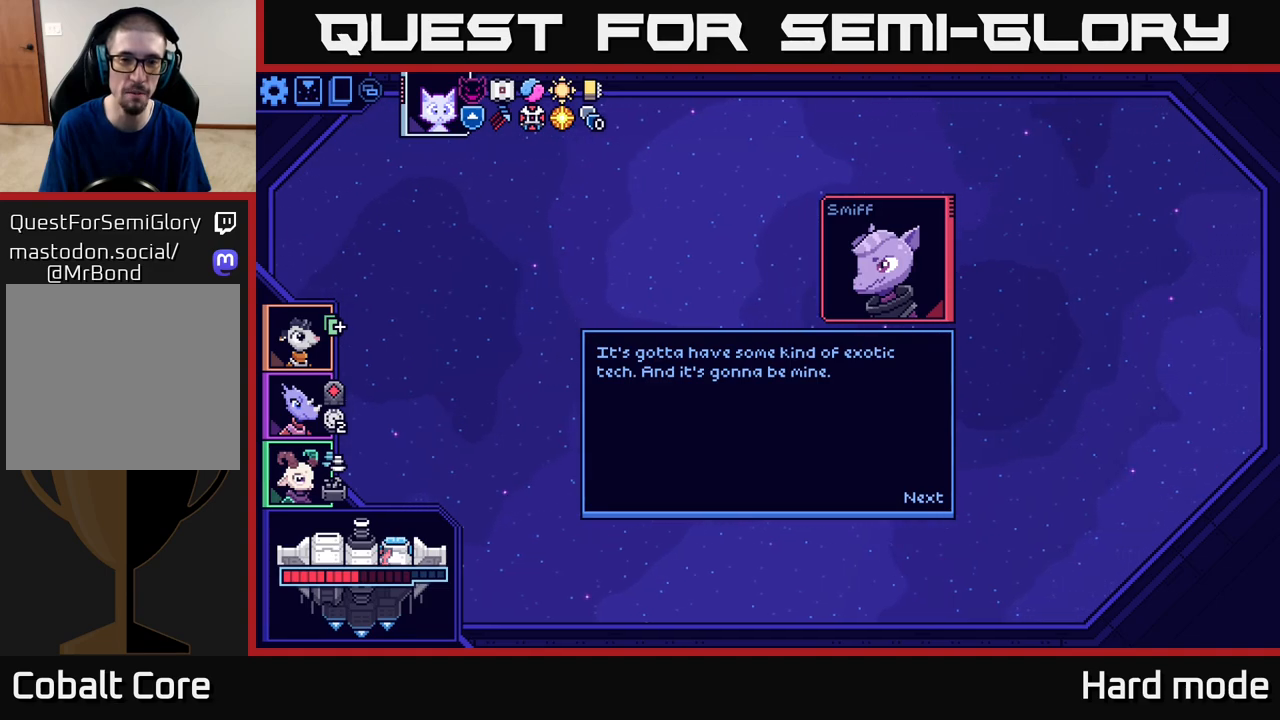
{"buttons": [], "left_stick": "center", "events": []}
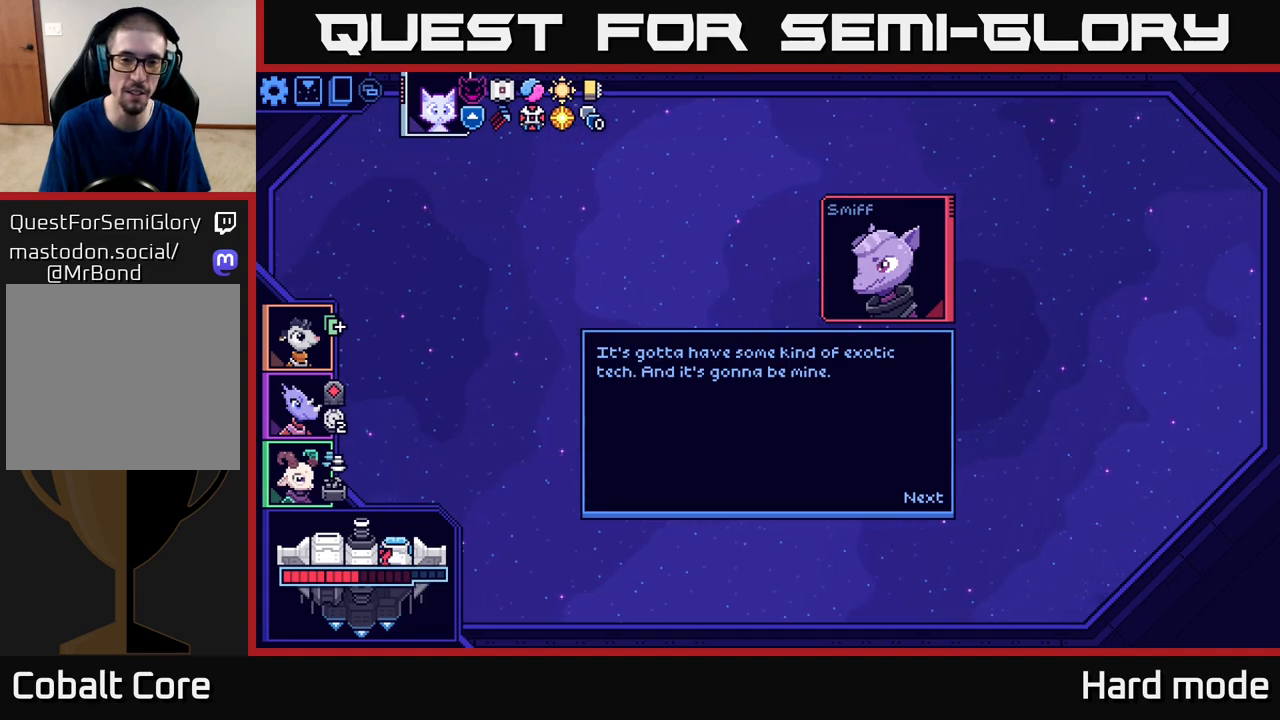
{"buttons": [], "left_stick": "center", "events": []}
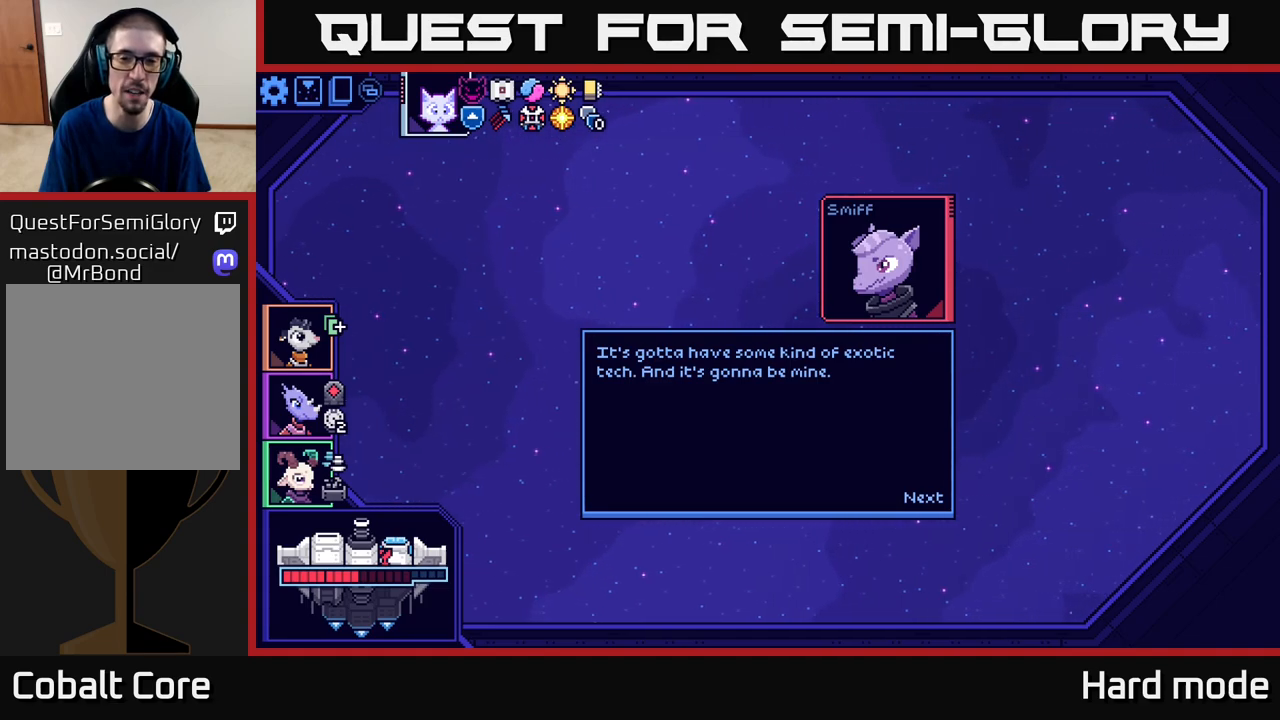
{"buttons": [], "left_stick": "center", "events": []}
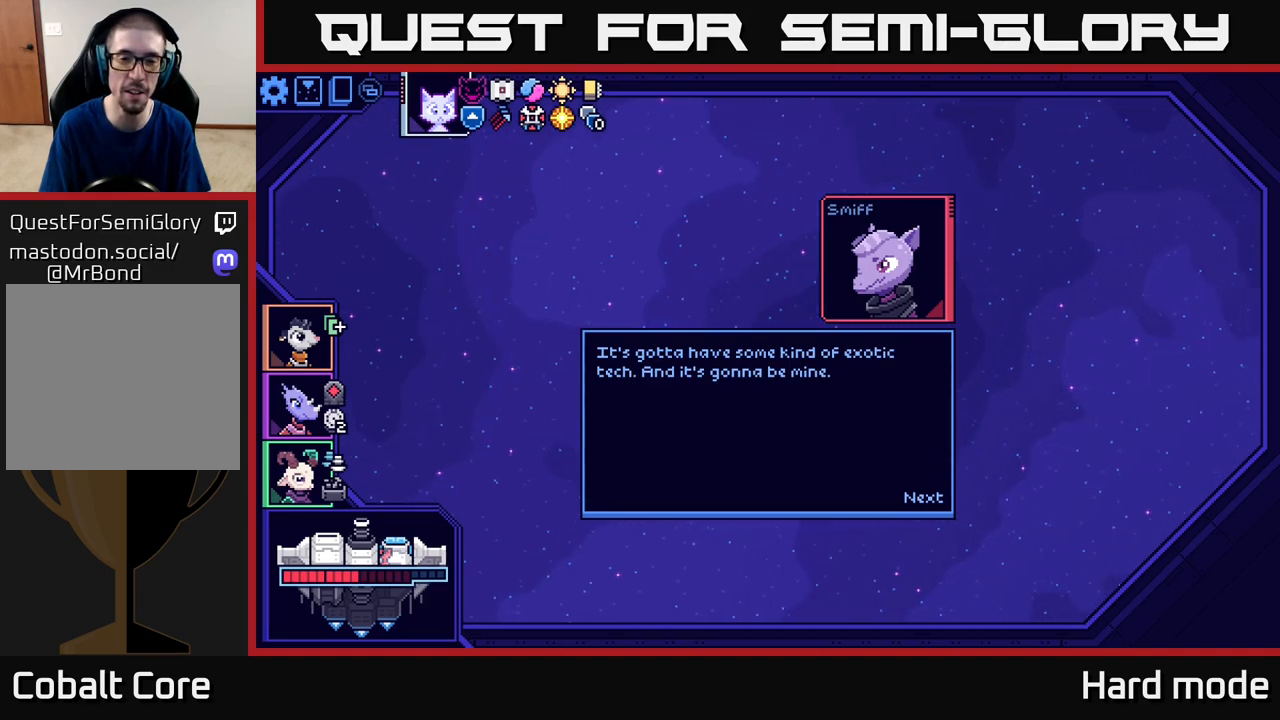
{"buttons": [], "left_stick": "center", "events": []}
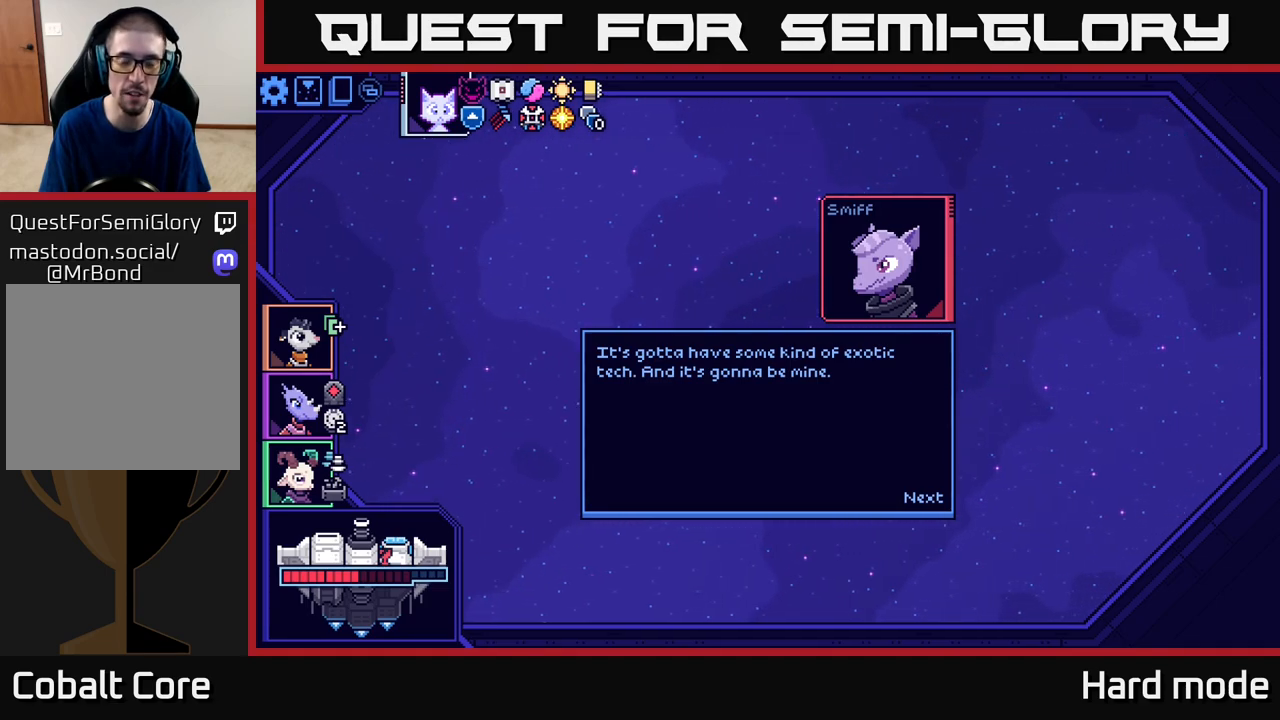
{"buttons": [], "left_stick": "center", "events": [[133, "A", "down"], [267, "A", "up"]]}
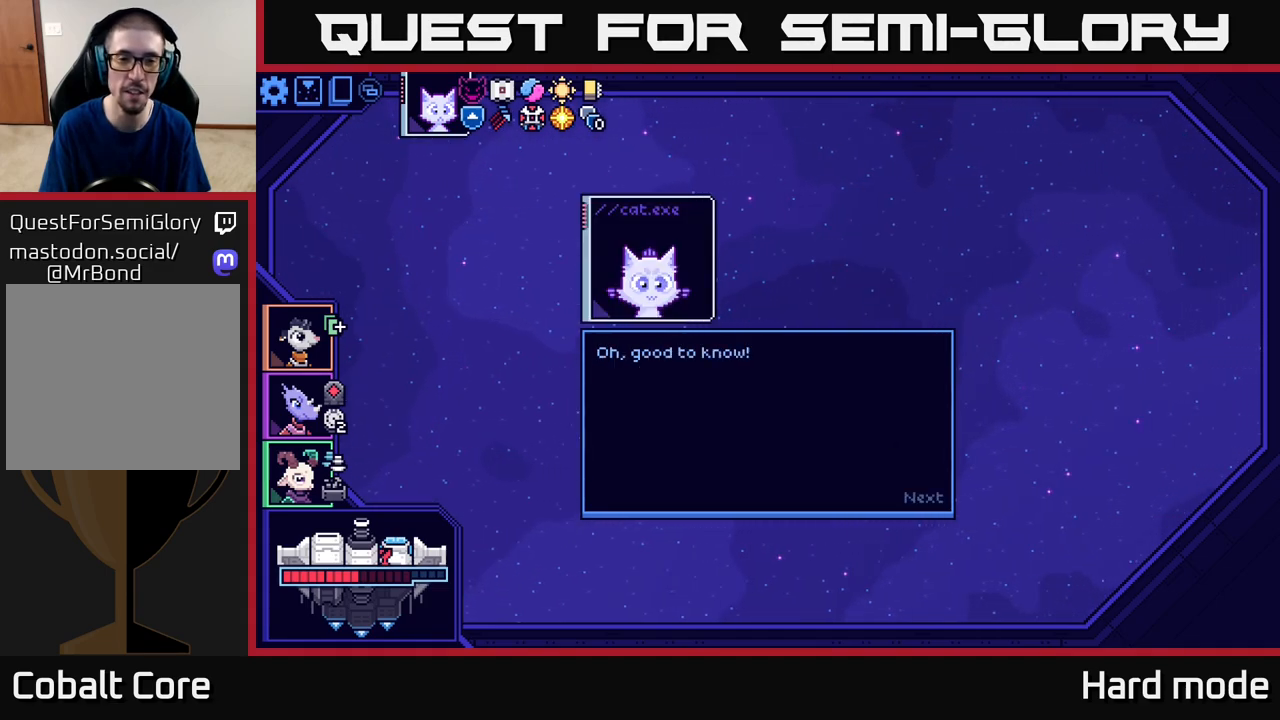
{"buttons": [], "left_stick": "center", "events": []}
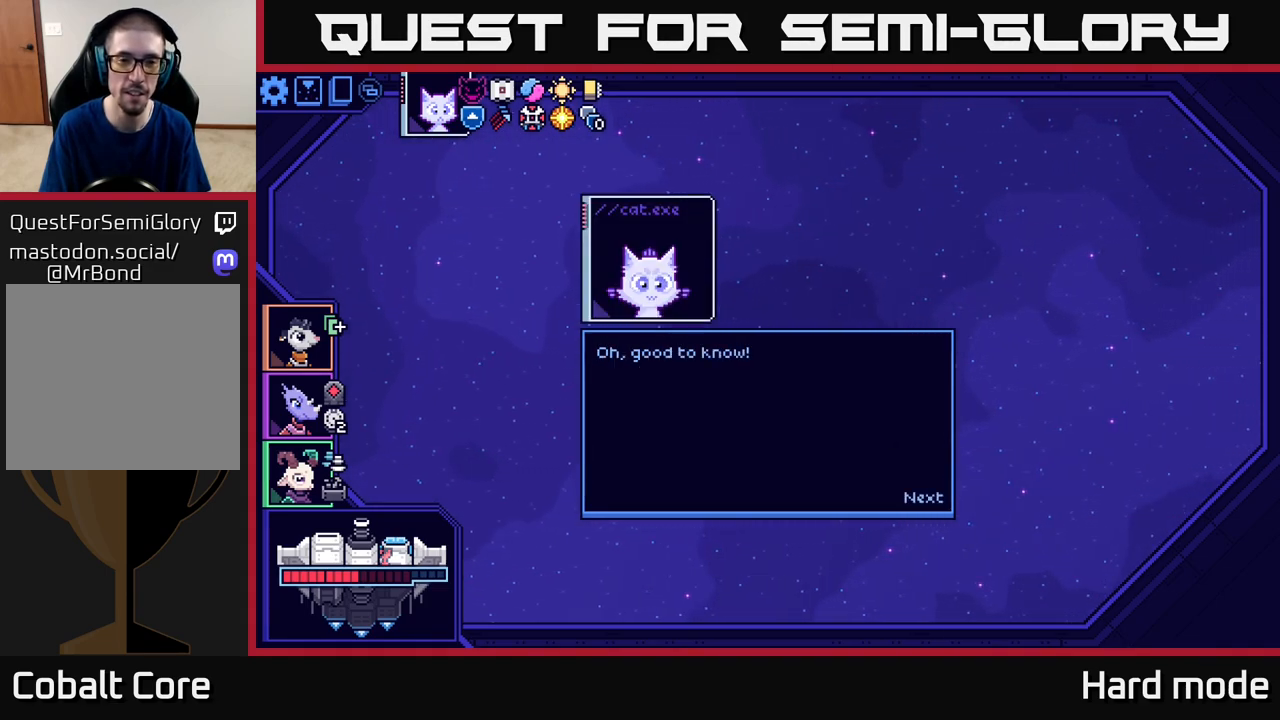
{"buttons": [], "left_stick": "center", "events": [[17, "A", "down"], [100, "A", "up"]]}
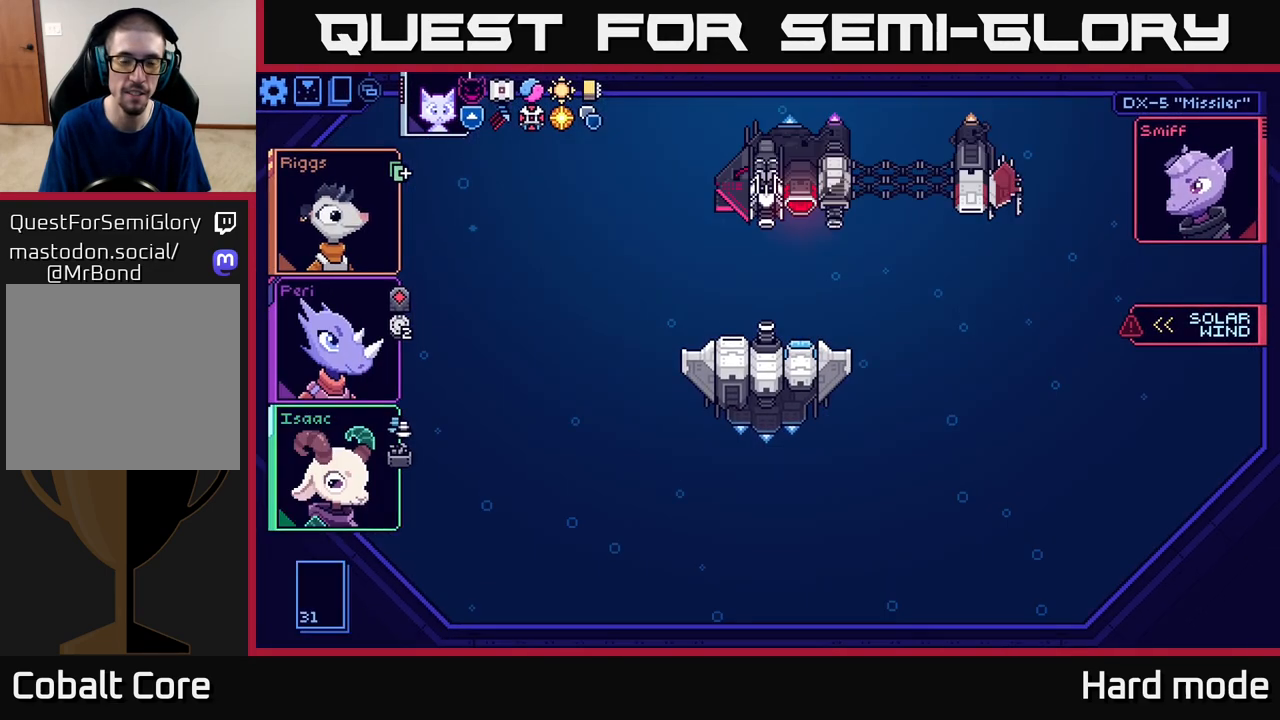
{"buttons": [], "left_stick": "center", "events": []}
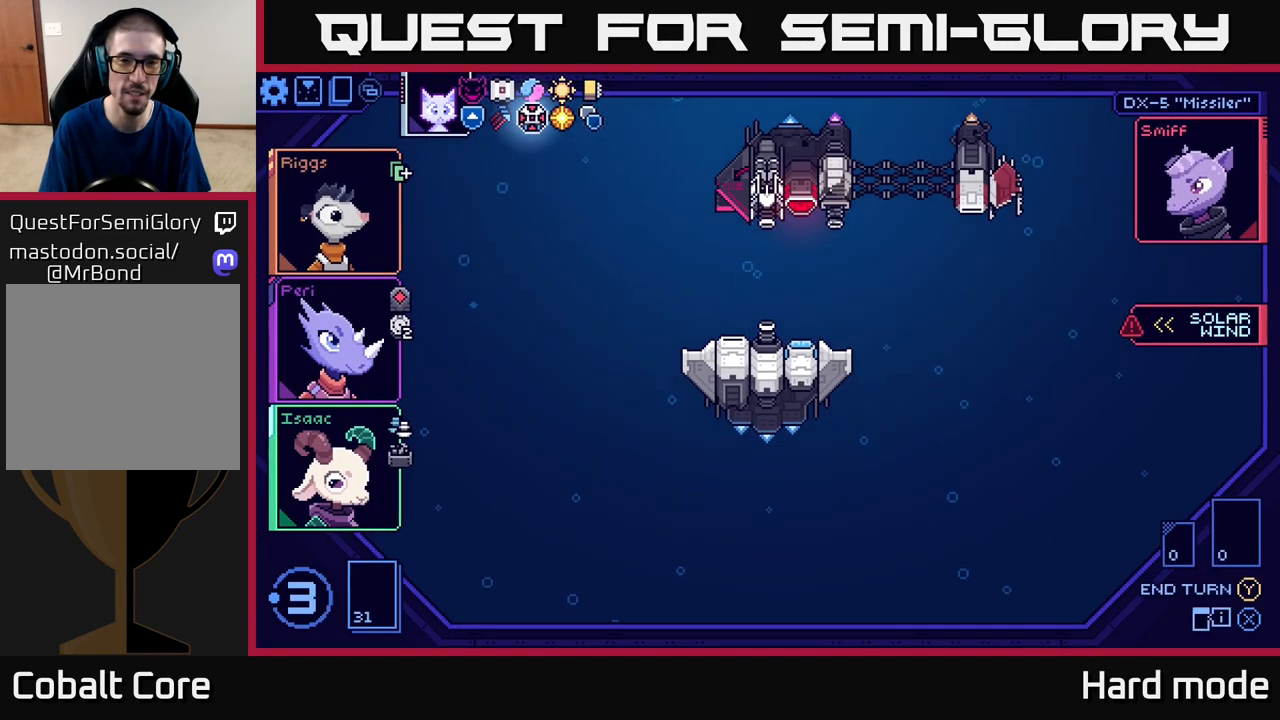
{"buttons": [], "left_stick": "center", "events": []}
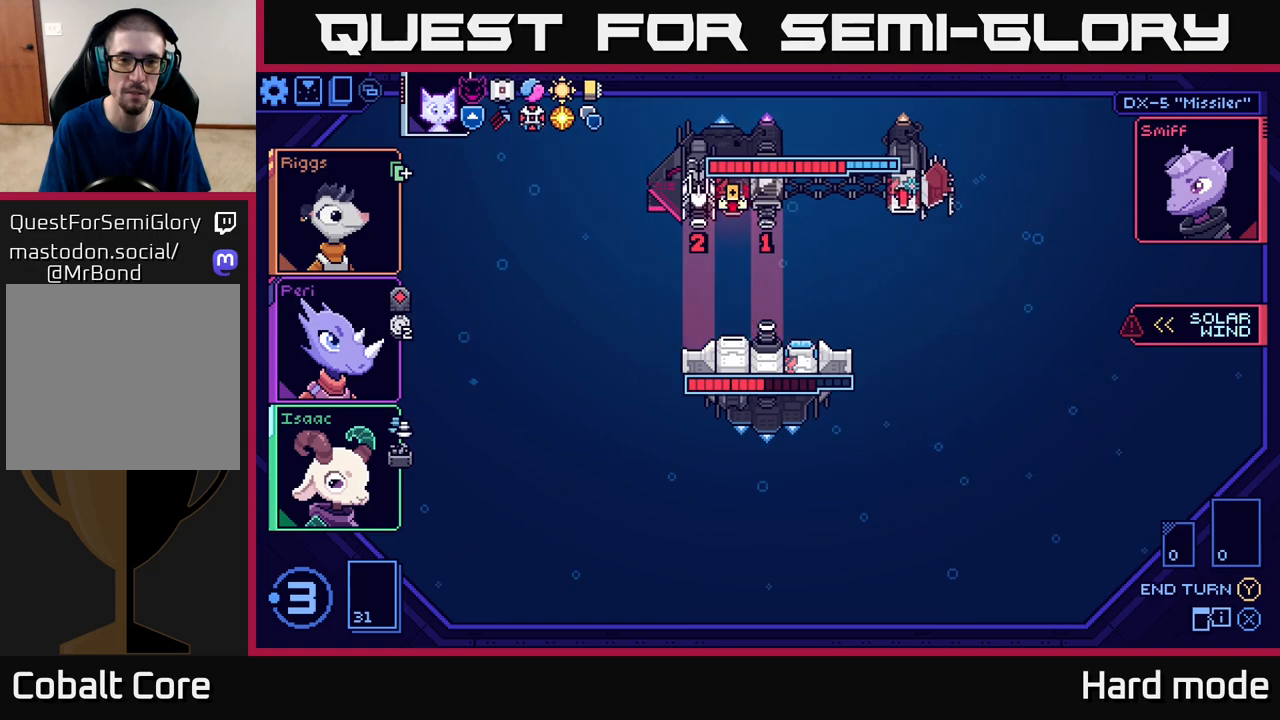
{"buttons": [], "left_stick": "center", "events": []}
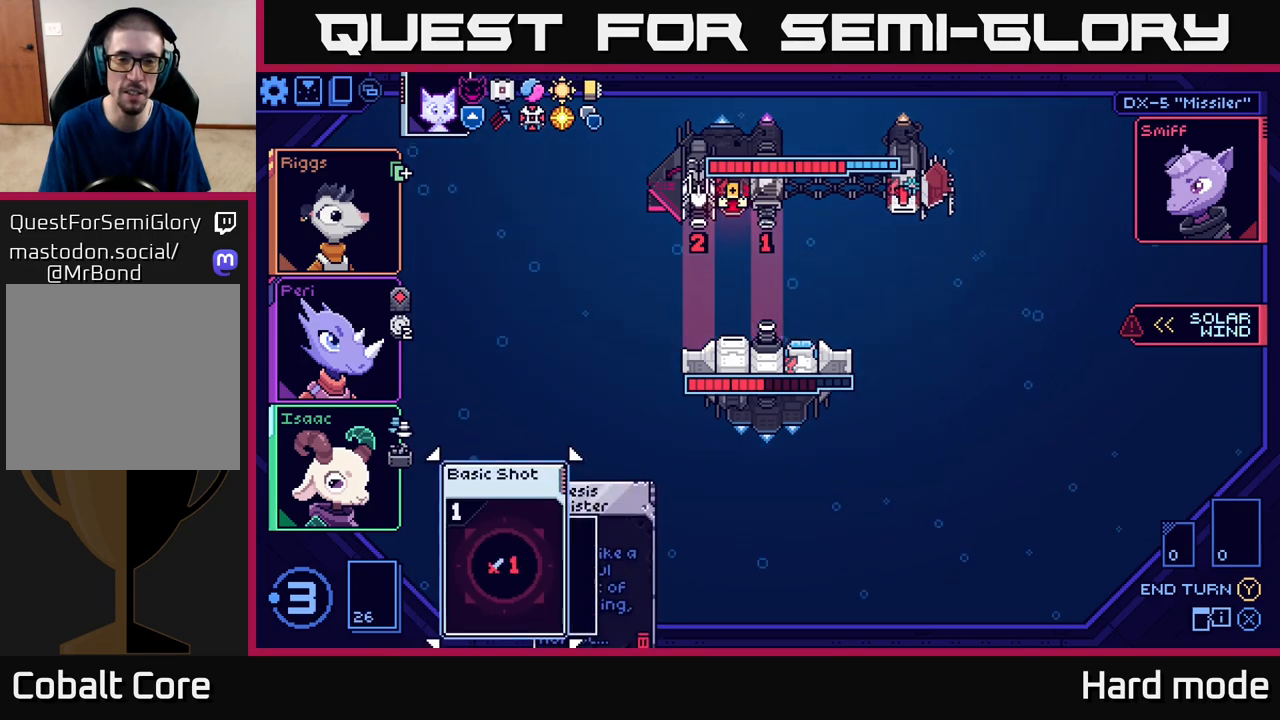
{"buttons": [], "left_stick": "center", "events": []}
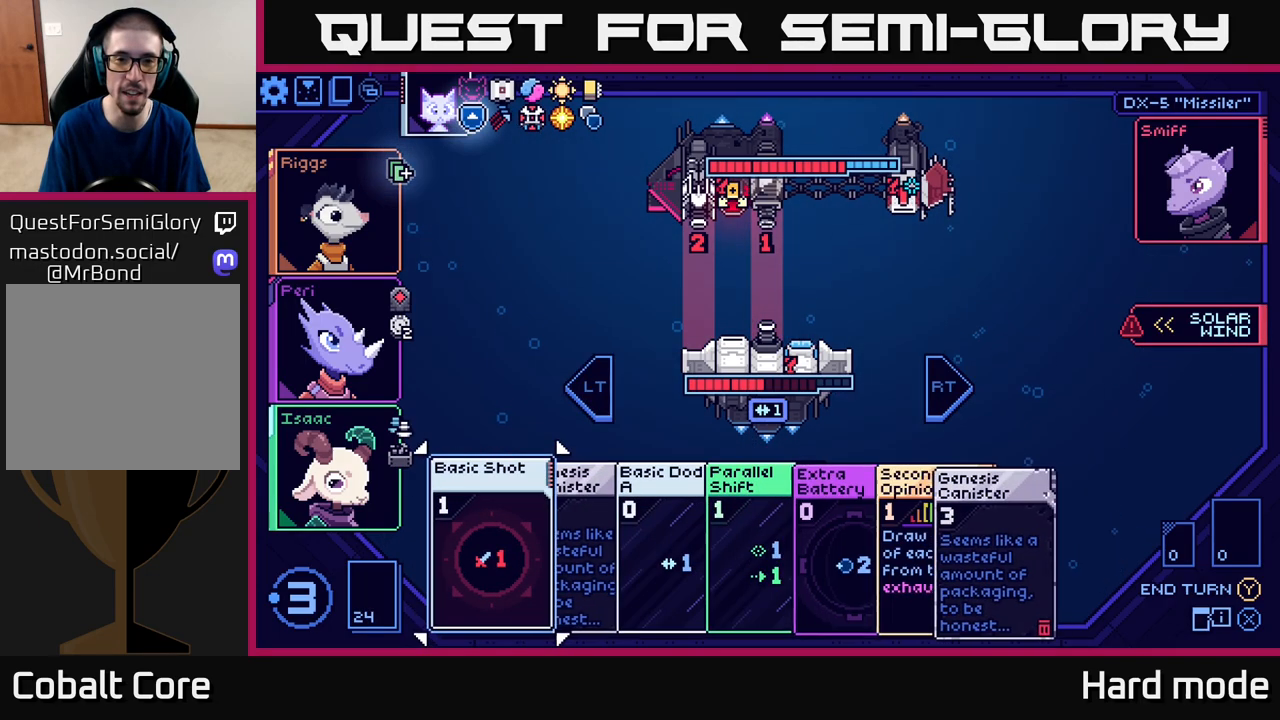
{"buttons": [], "left_stick": "center", "events": []}
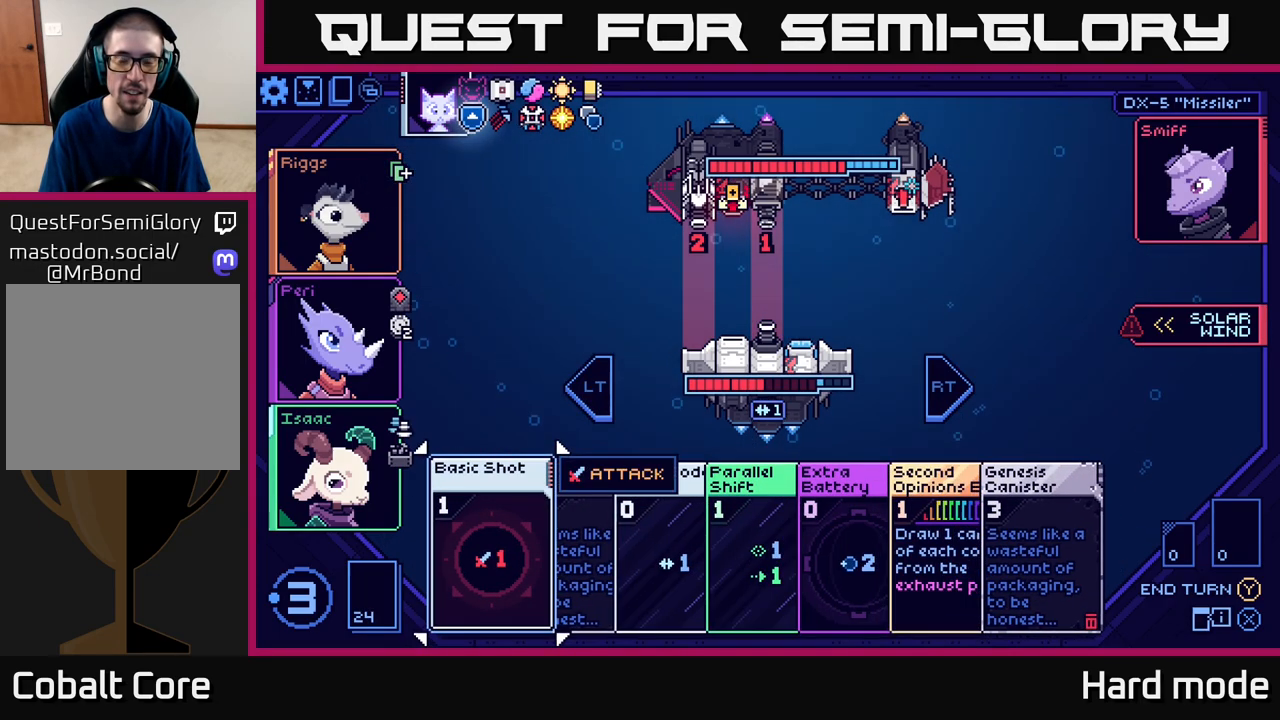
{"buttons": [], "left_stick": "center", "events": []}
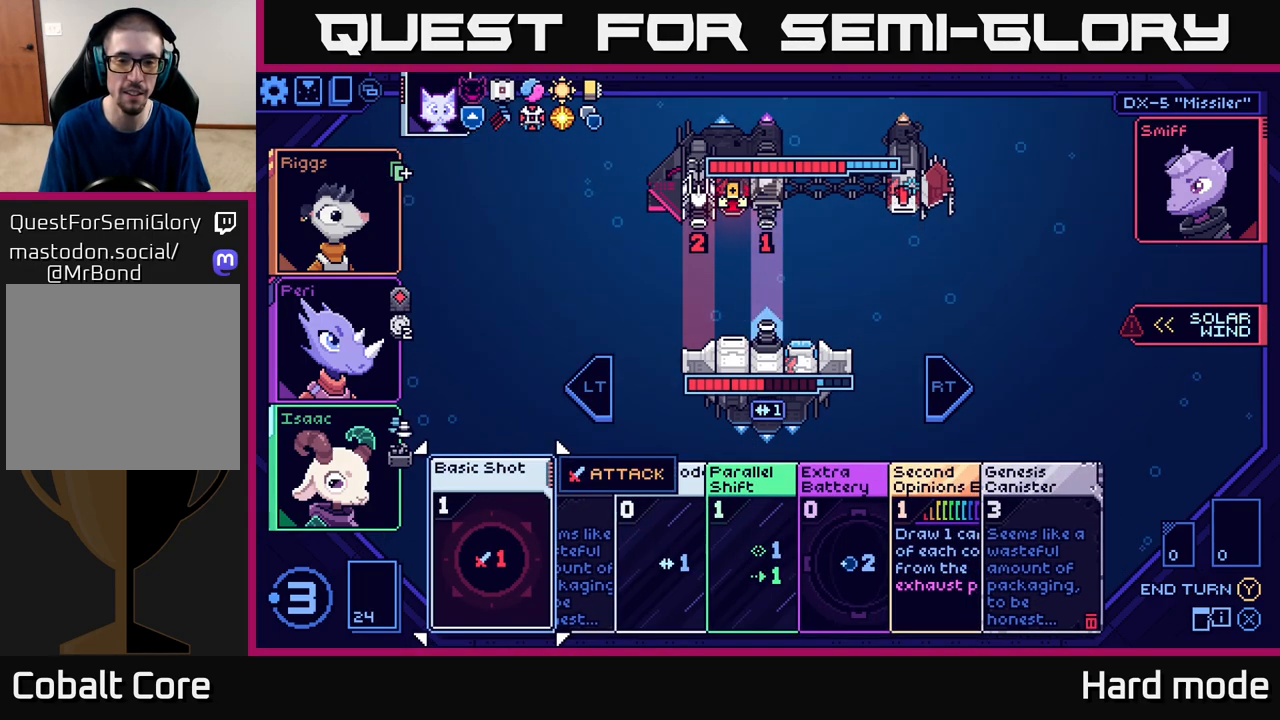
{"buttons": [], "left_stick": "right", "events": [[67, "left_stick", "right"], [283, "left_stick", "center"], [433, "left_stick", "right"]]}
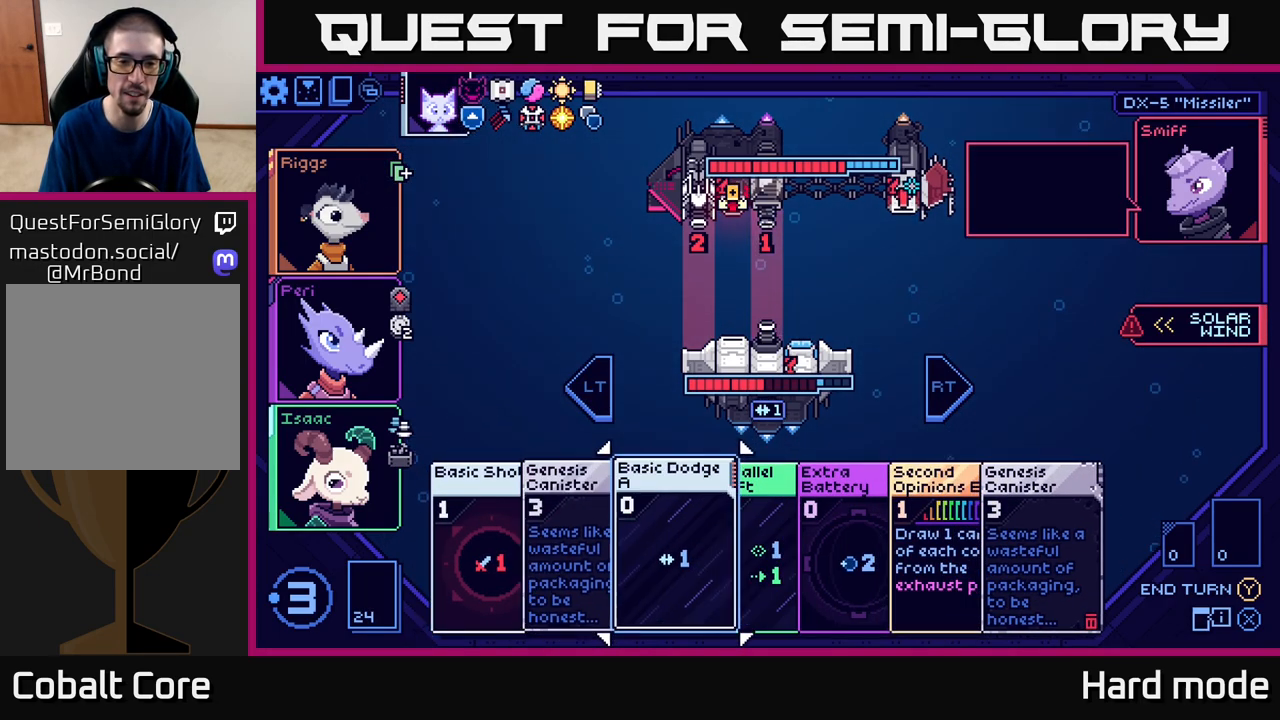
{"buttons": [], "left_stick": "center", "events": [[100, "left_stick", "center"], [250, "left_stick", "right"], [433, "left_stick", "center"]]}
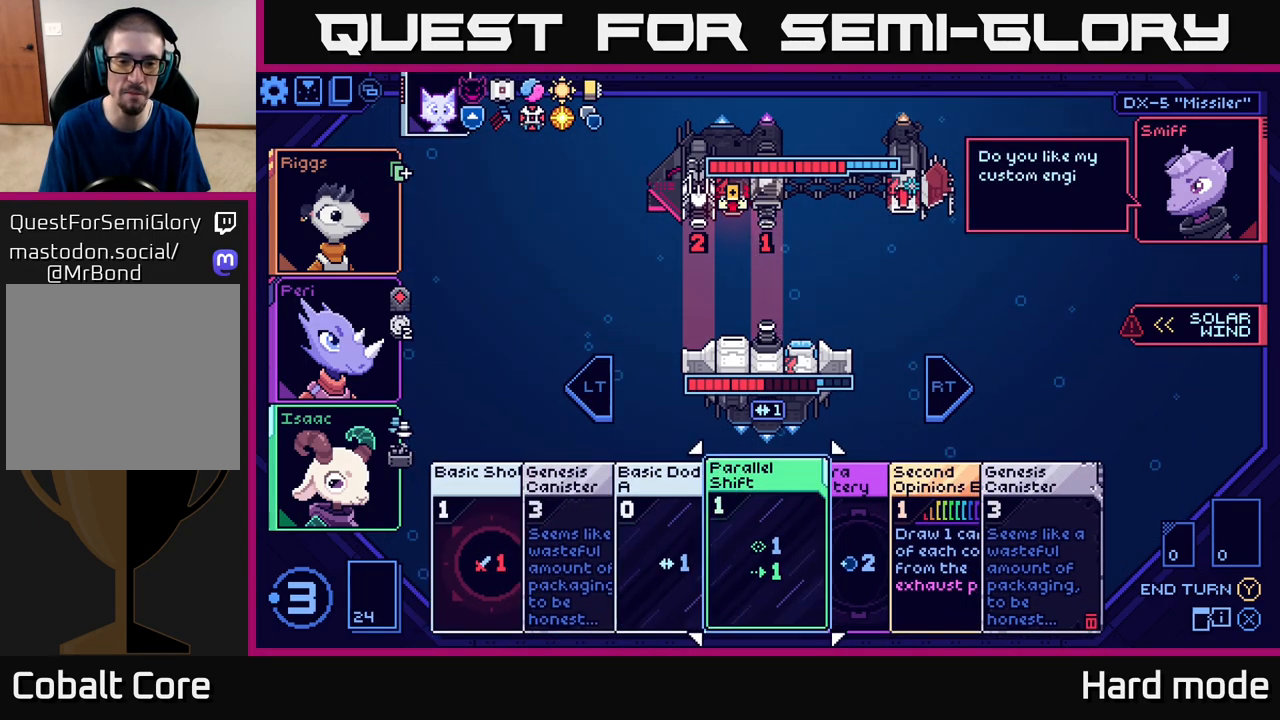
{"buttons": [], "left_stick": "center", "events": [[300, "left_stick", "right"], [483, "left_stick", "center"]]}
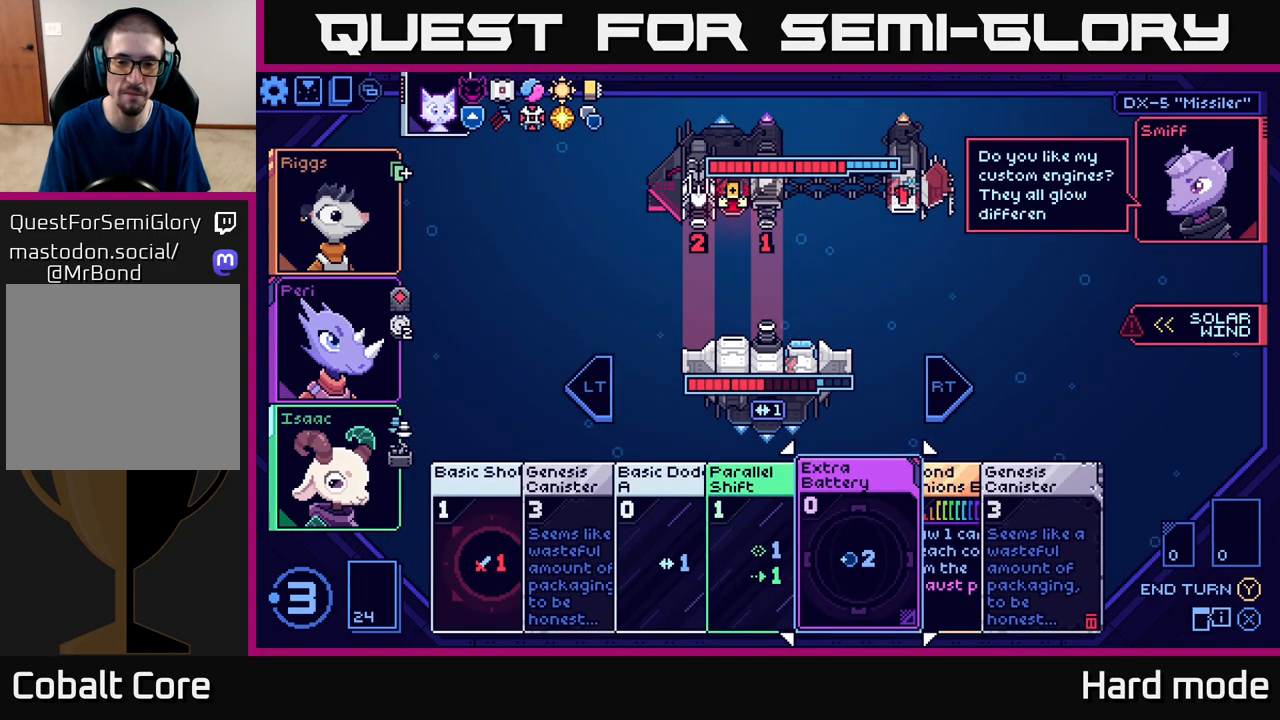
{"buttons": [], "left_stick": "right", "events": [[117, "left_stick", "right"], [300, "left_stick", "center"], [433, "left_stick", "right"]]}
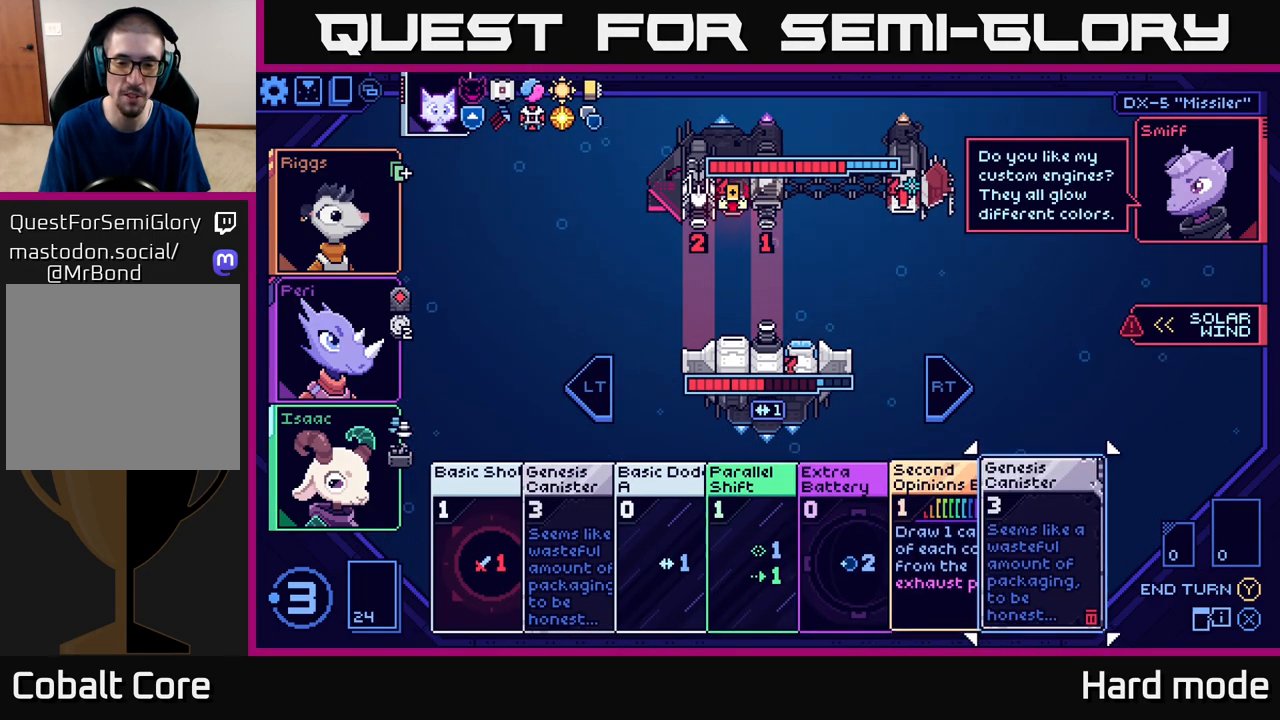
{"buttons": [], "left_stick": "left", "events": [[133, "left_stick", "center"], [200, "left_stick", "left"], [350, "left_stick", "center"], [483, "left_stick", "left"]]}
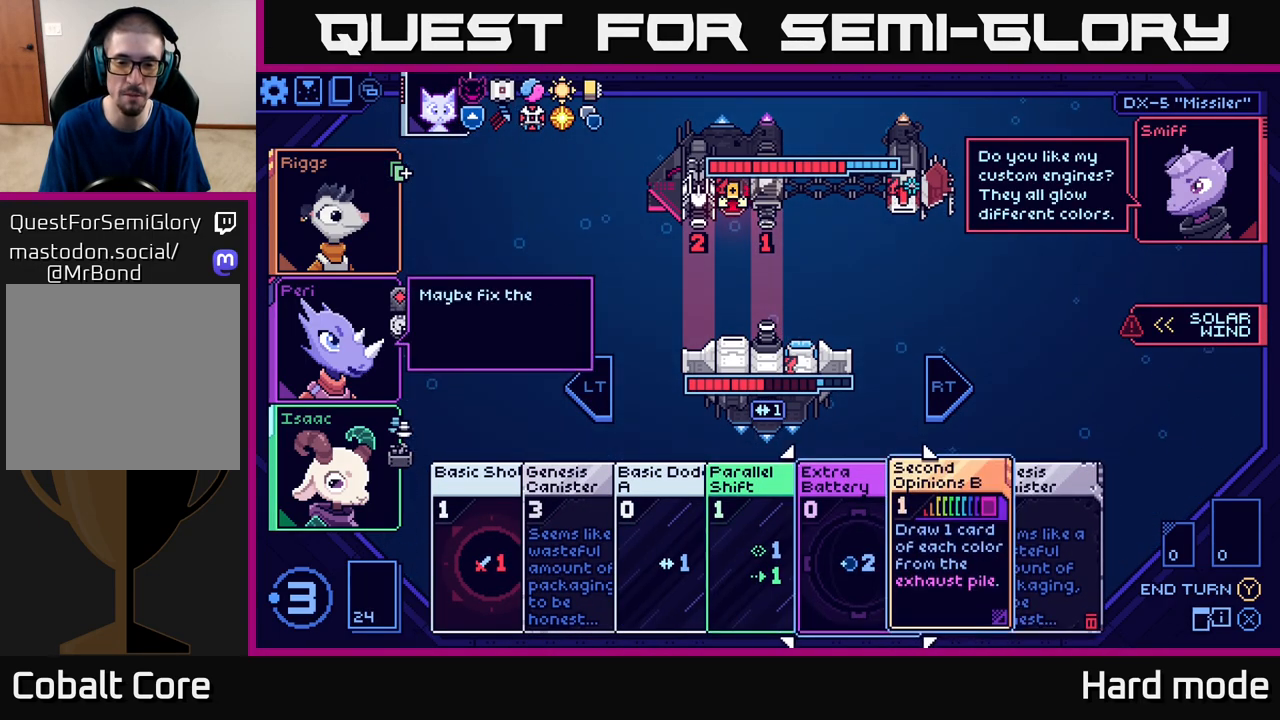
{"buttons": [], "left_stick": "right", "events": [[150, "left_stick", "center"], [417, "left_stick", "right"]]}
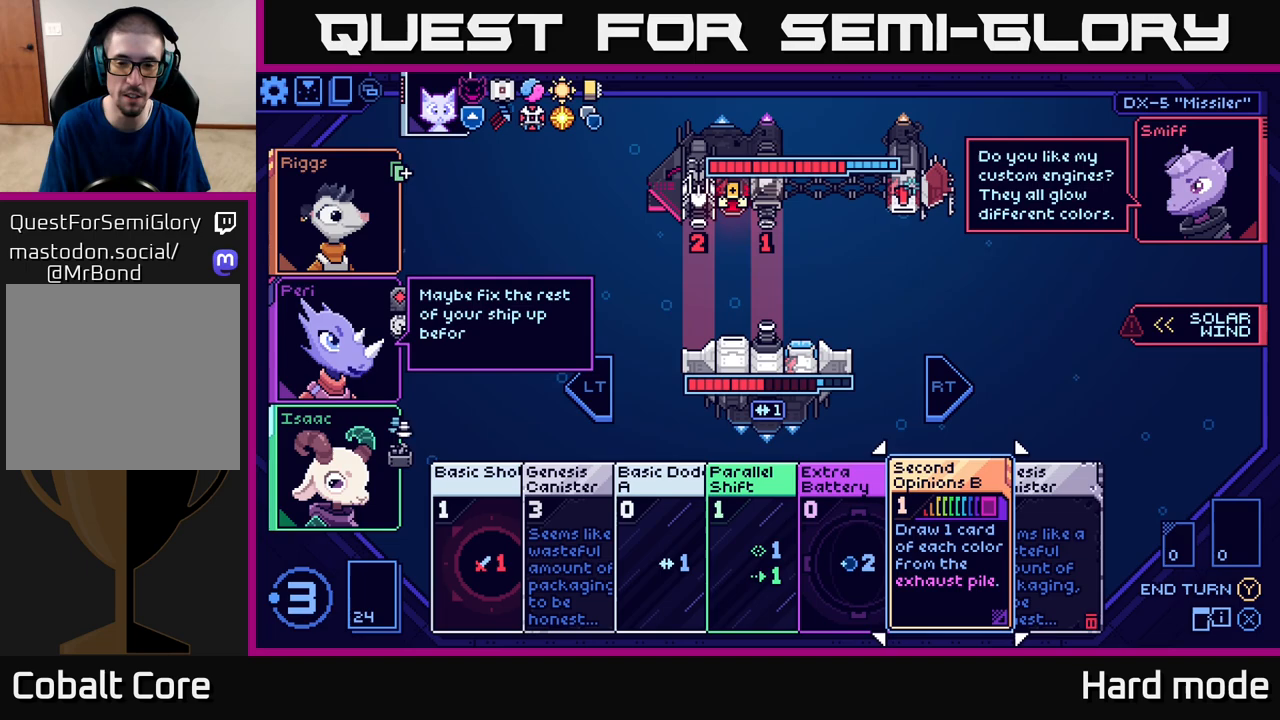
{"buttons": [], "left_stick": "center", "events": [[83, "left_stick", "center"]]}
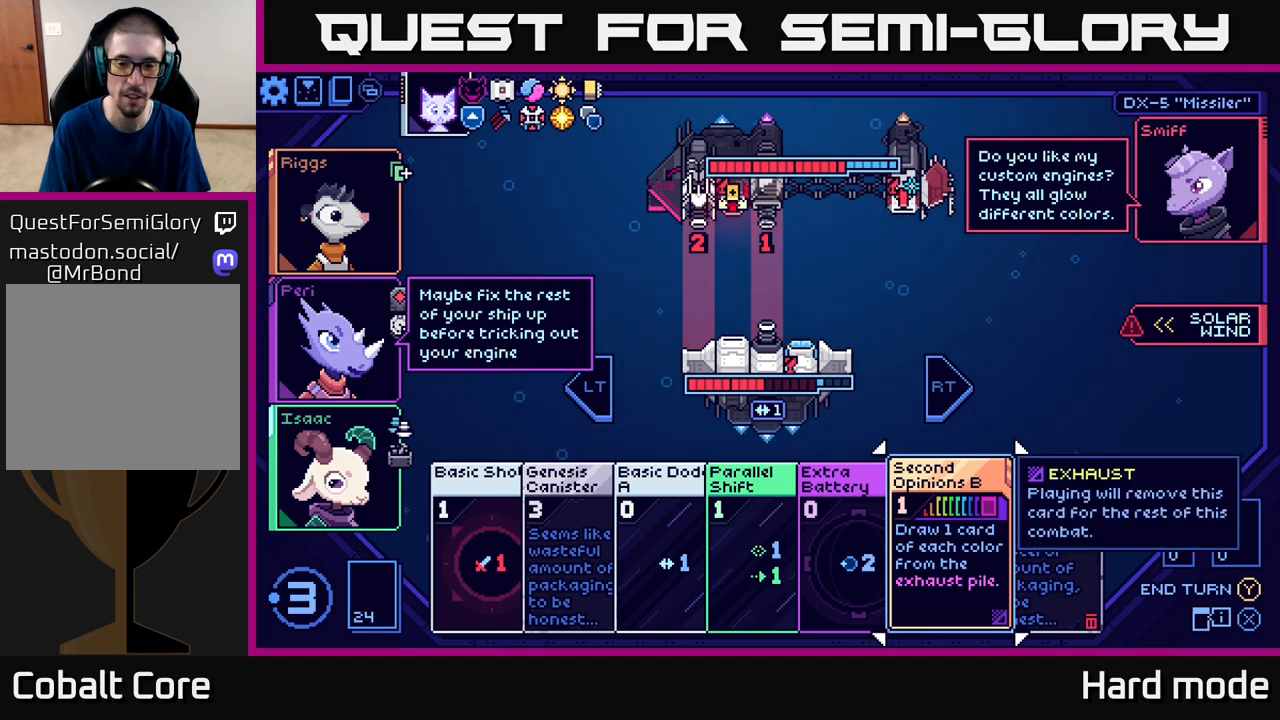
{"buttons": [], "left_stick": "center", "events": []}
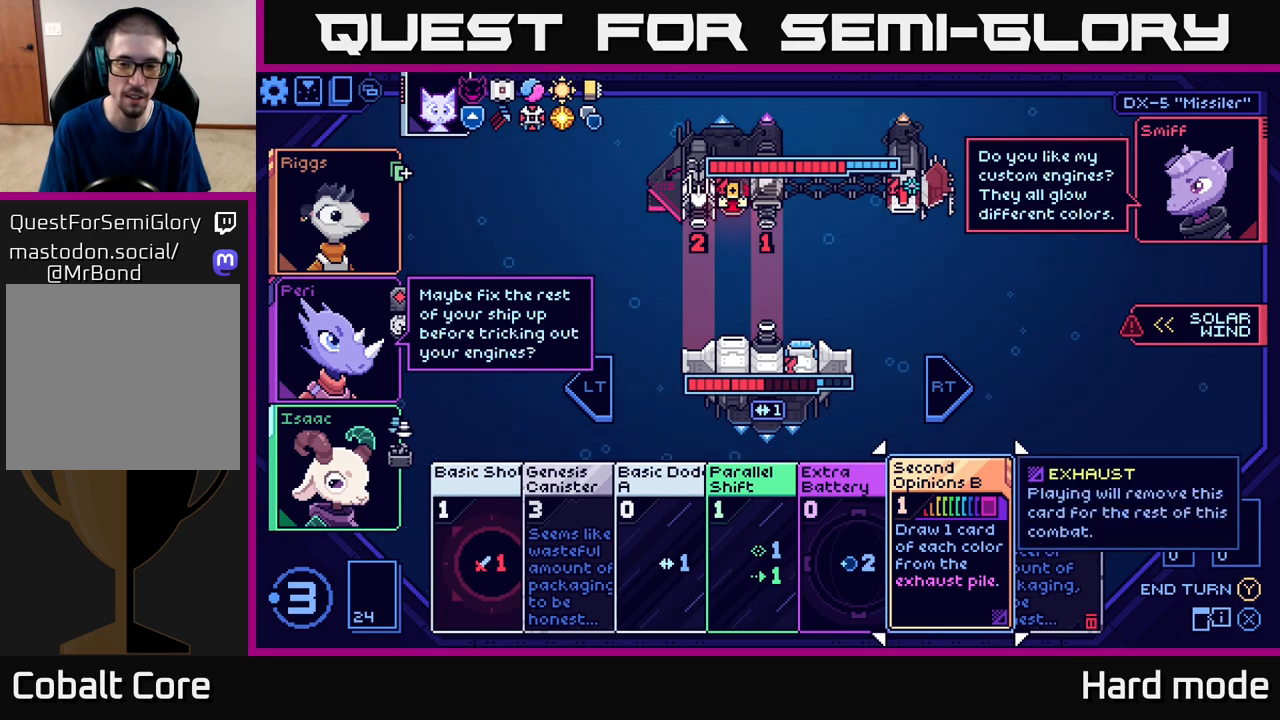
{"buttons": [], "left_stick": "center", "events": []}
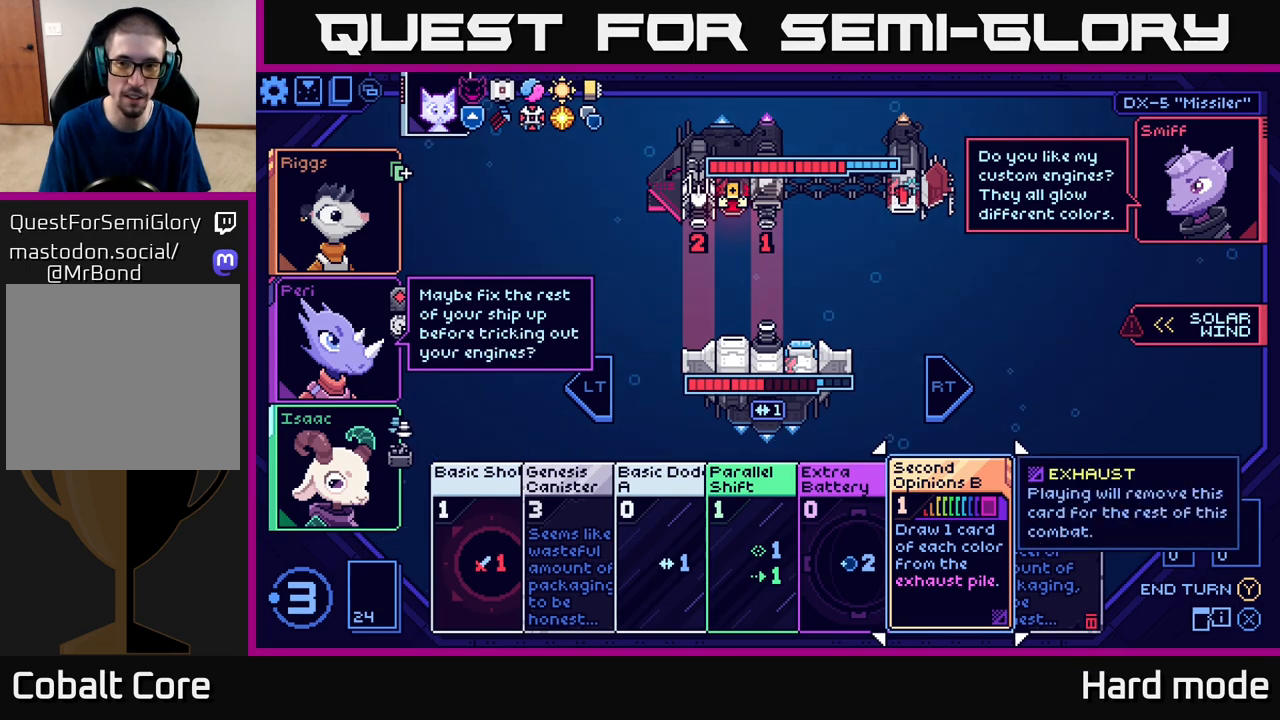
{"buttons": [], "left_stick": "center", "events": []}
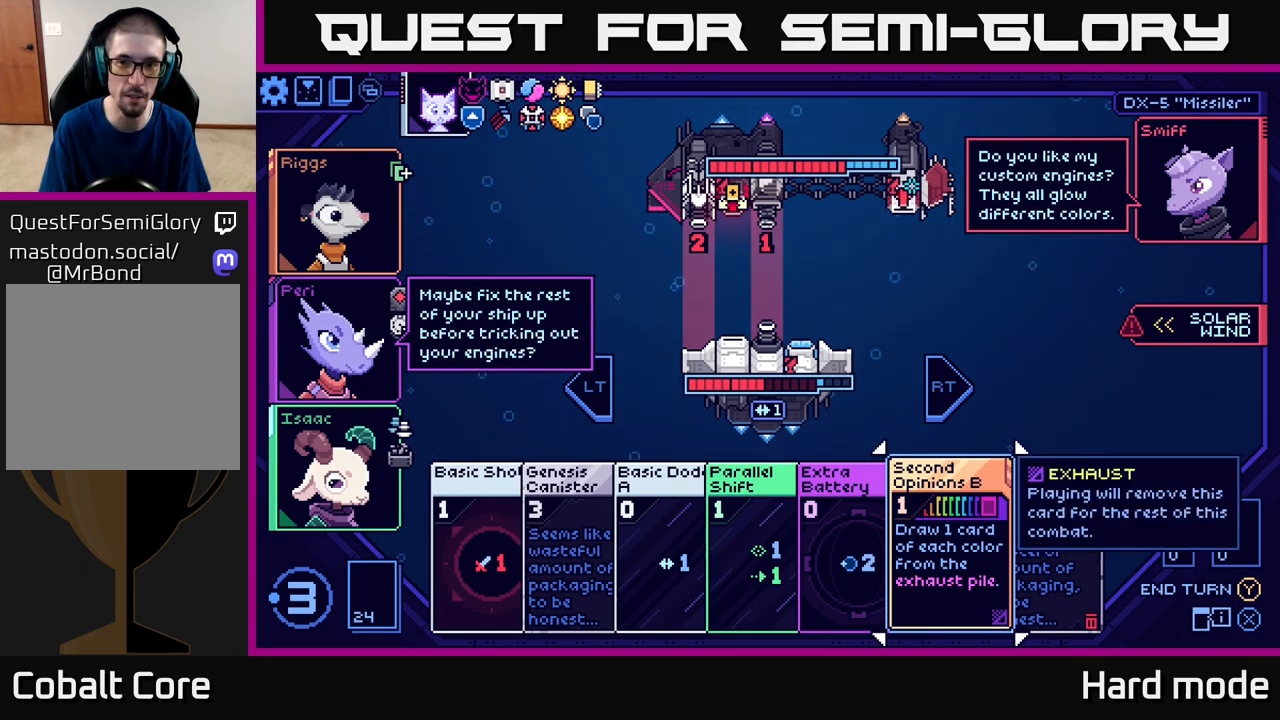
{"buttons": [], "left_stick": "center", "events": []}
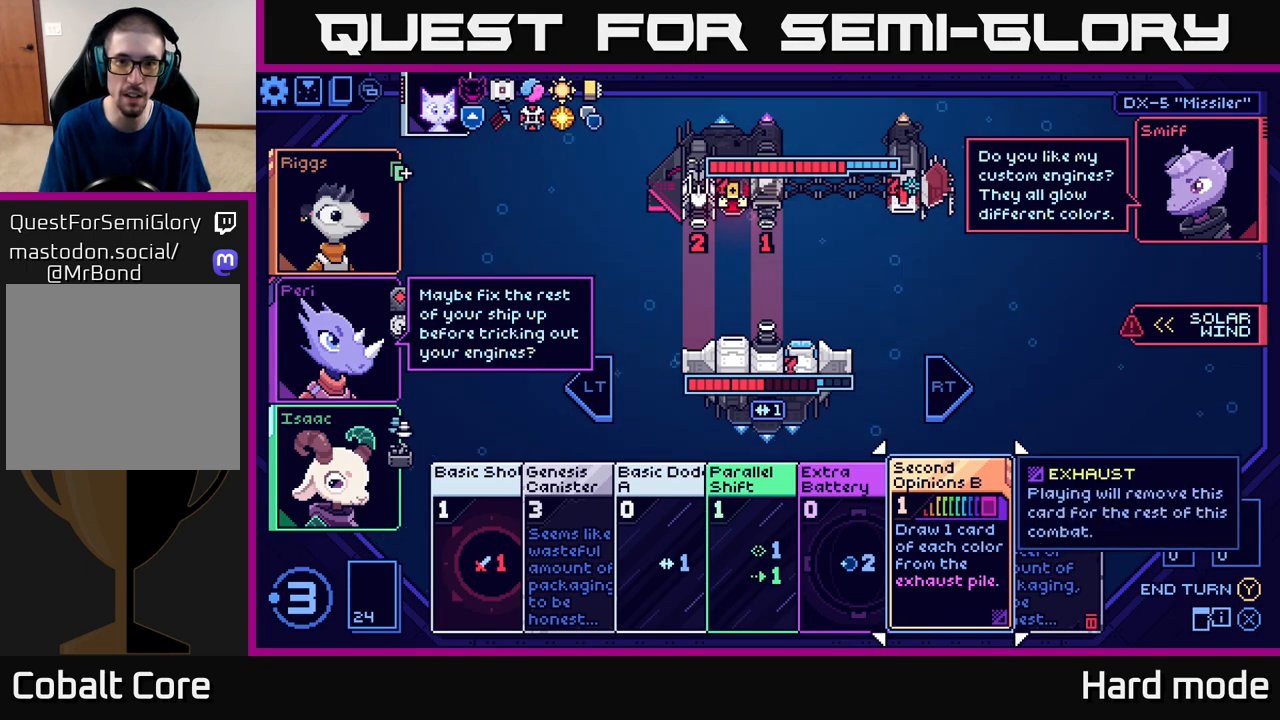
{"buttons": [], "left_stick": "center", "events": []}
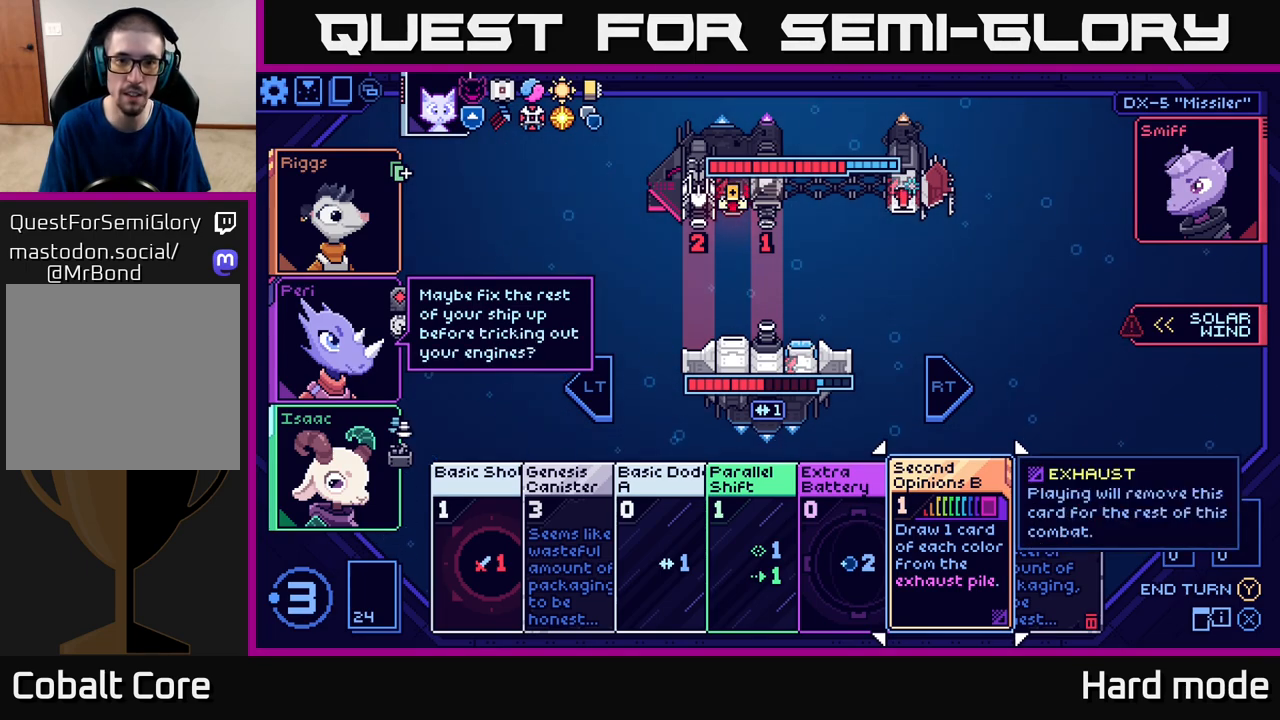
{"buttons": [], "left_stick": "center", "events": [[283, "left_stick", "left"], [450, "left_stick", "center"]]}